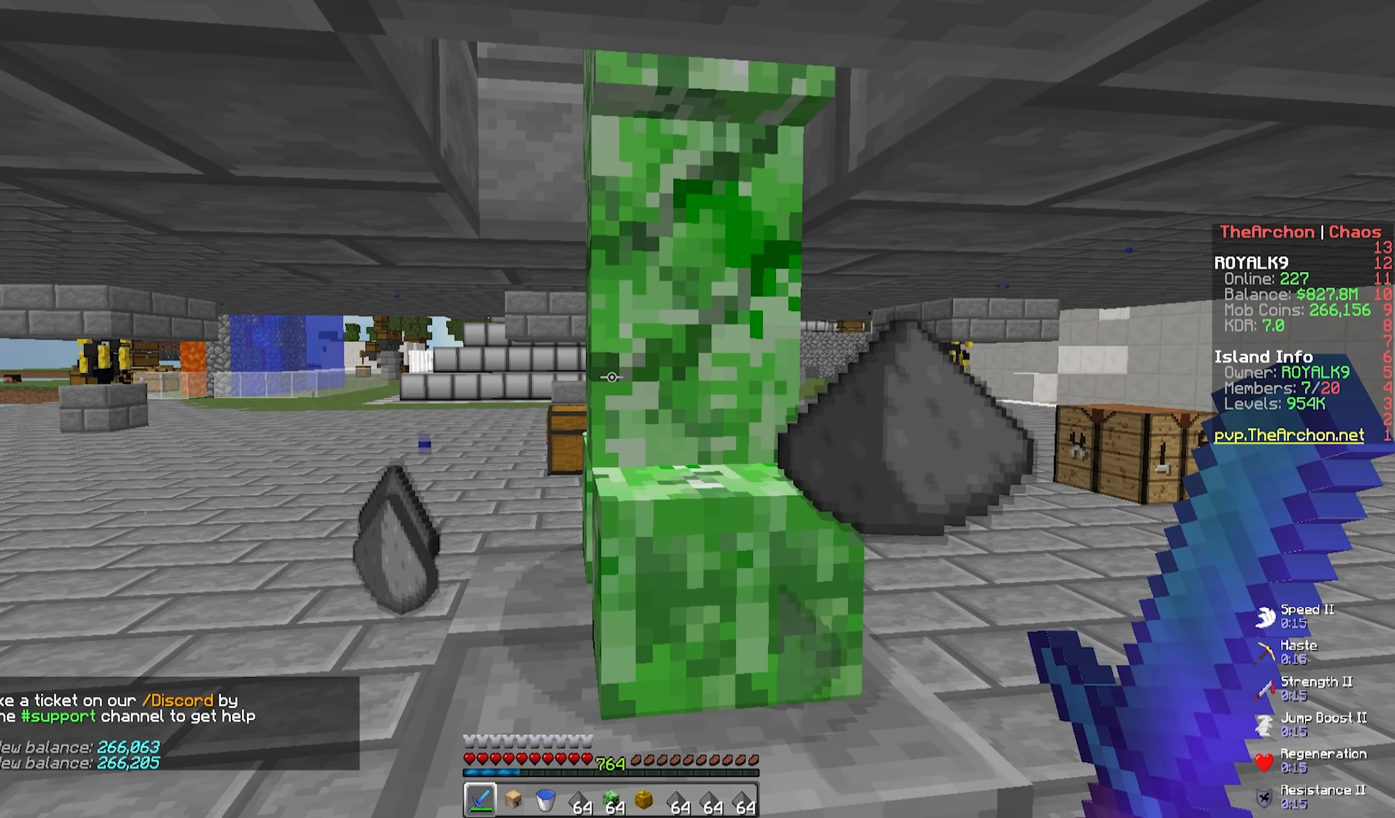
Gameplay with keyboard and mouse; each line is a JSON object with the keys and mouse buttons held at the frame after it. "events" lists presses ("down") and releases ("up") of "a", "d", "s", "space", "w", "mouse_left" and "mouse_right" between this image and that frame as [ms after this image, input, new state], when the widget could be followed in between. "mouse_left", "mouse_right" = the "left", "right" buttons of the "mouse" list. No other keys are recorded. Fast repeated clicks can show as one long hold. Mouse movement is not recorded.
{"keys": [], "mouse": [], "events": []}
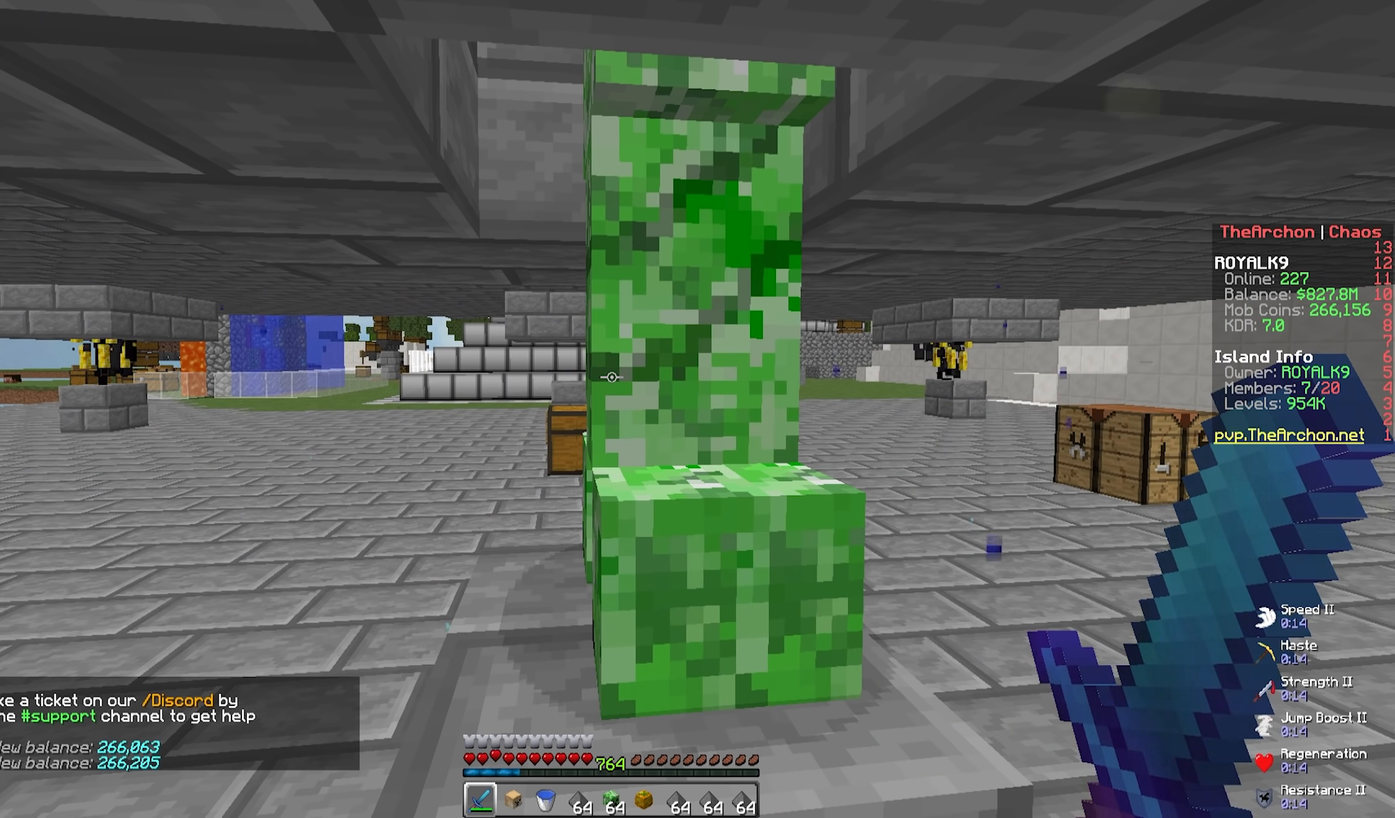
{"keys": [], "mouse": [], "events": []}
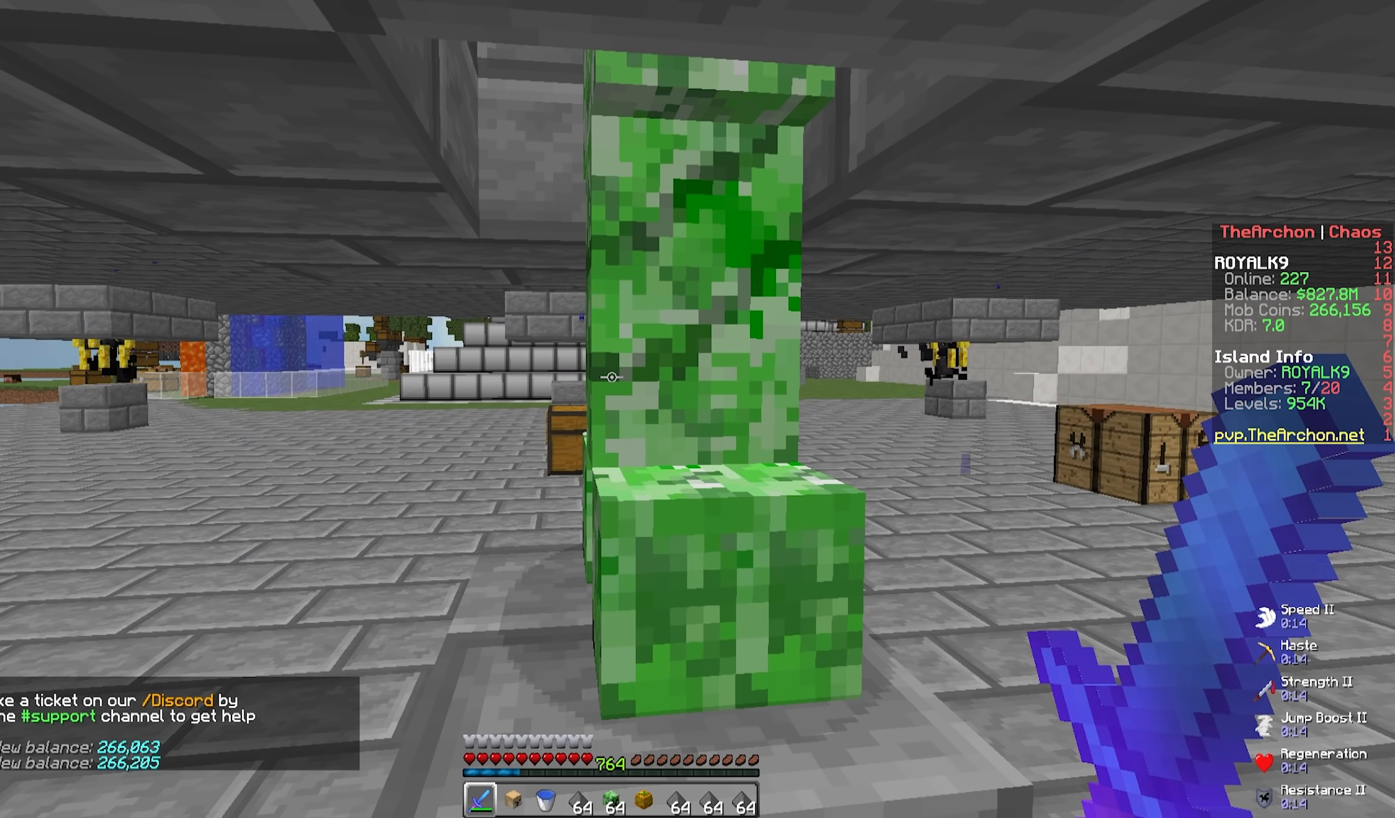
{"keys": [], "mouse": [], "events": []}
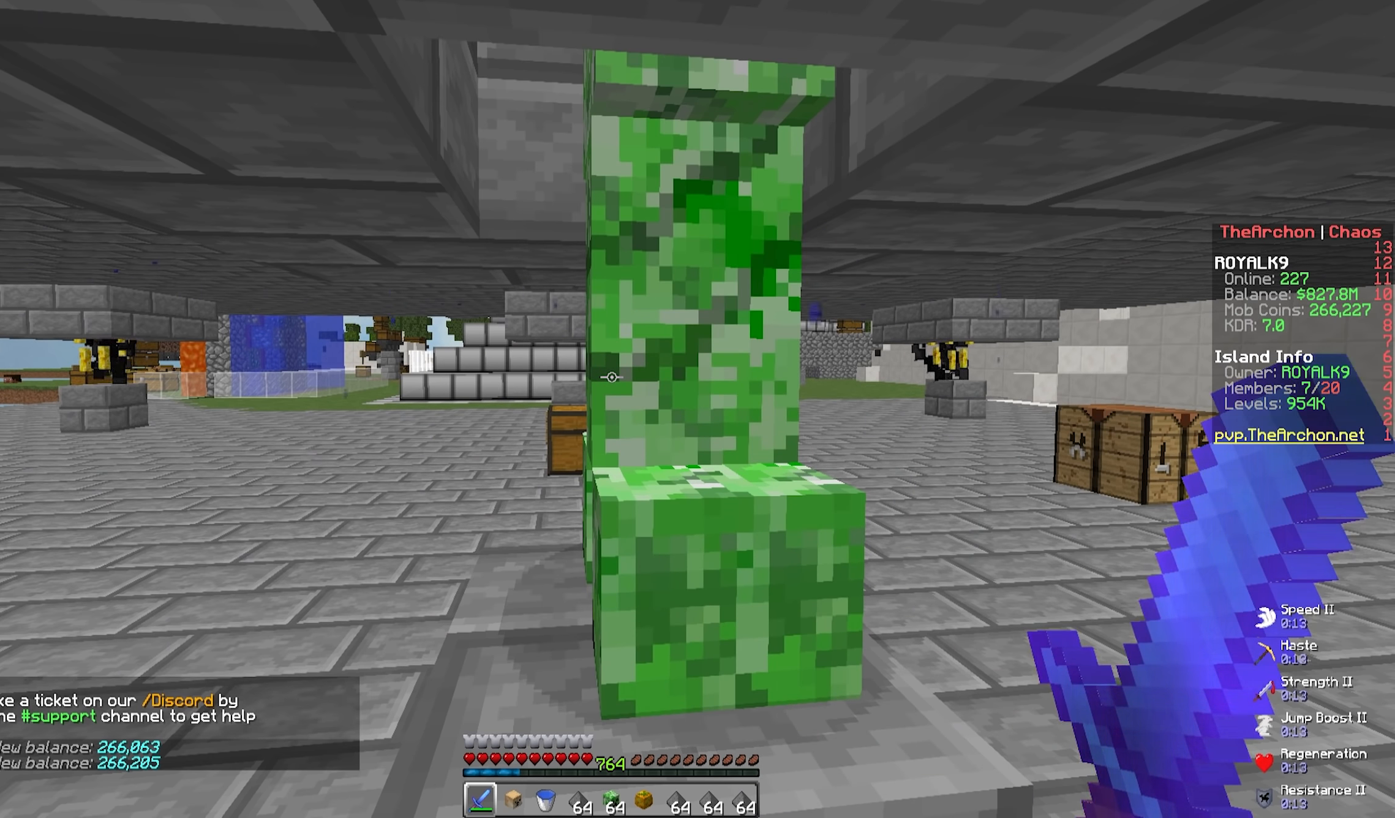
{"keys": [], "mouse": ["left"], "events": [[67, "mouse_left", "down"], [250, "mouse_left", "up"], [300, "mouse_left", "down"]]}
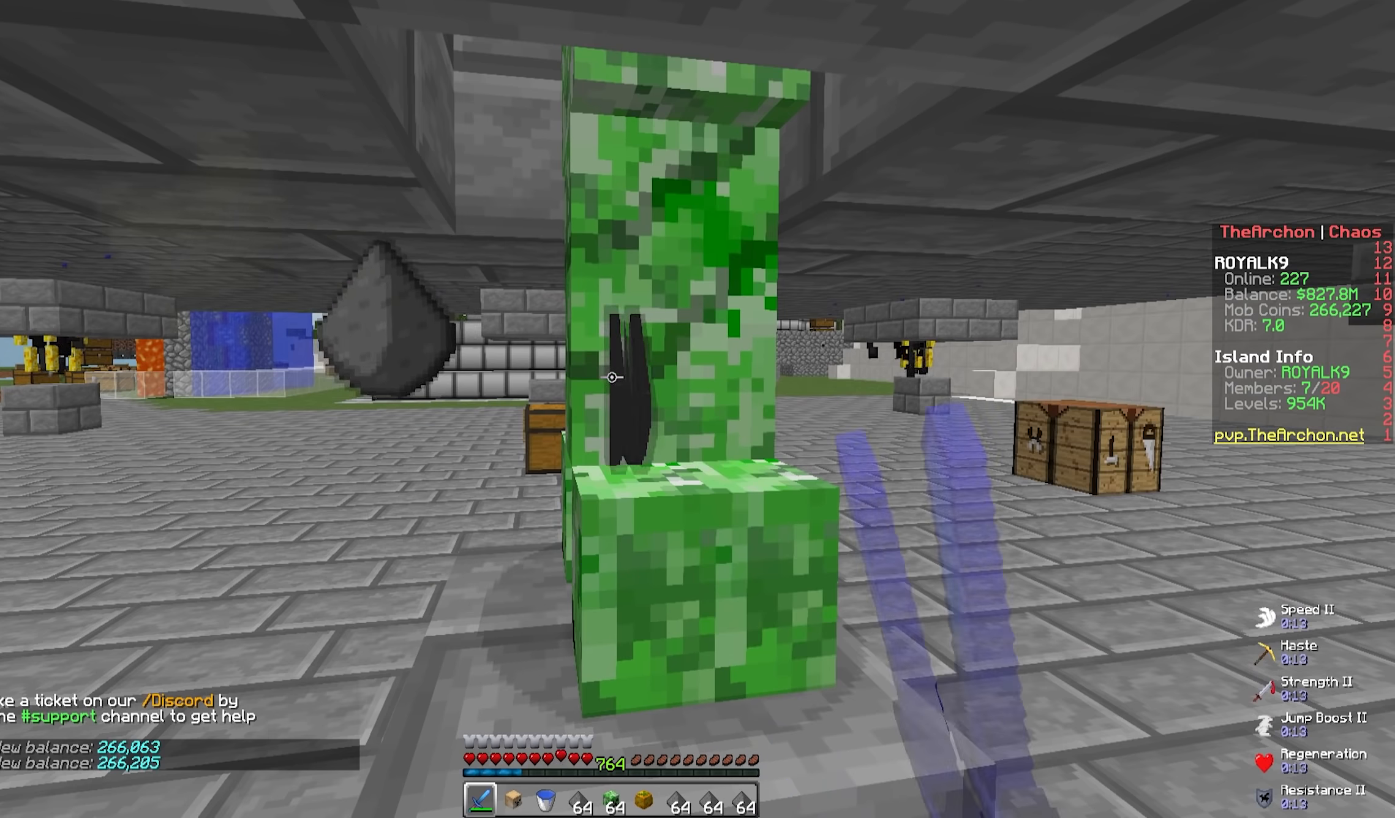
{"keys": [], "mouse": ["left"], "events": [[67, "mouse_left", "up"], [150, "mouse_left", "down"]]}
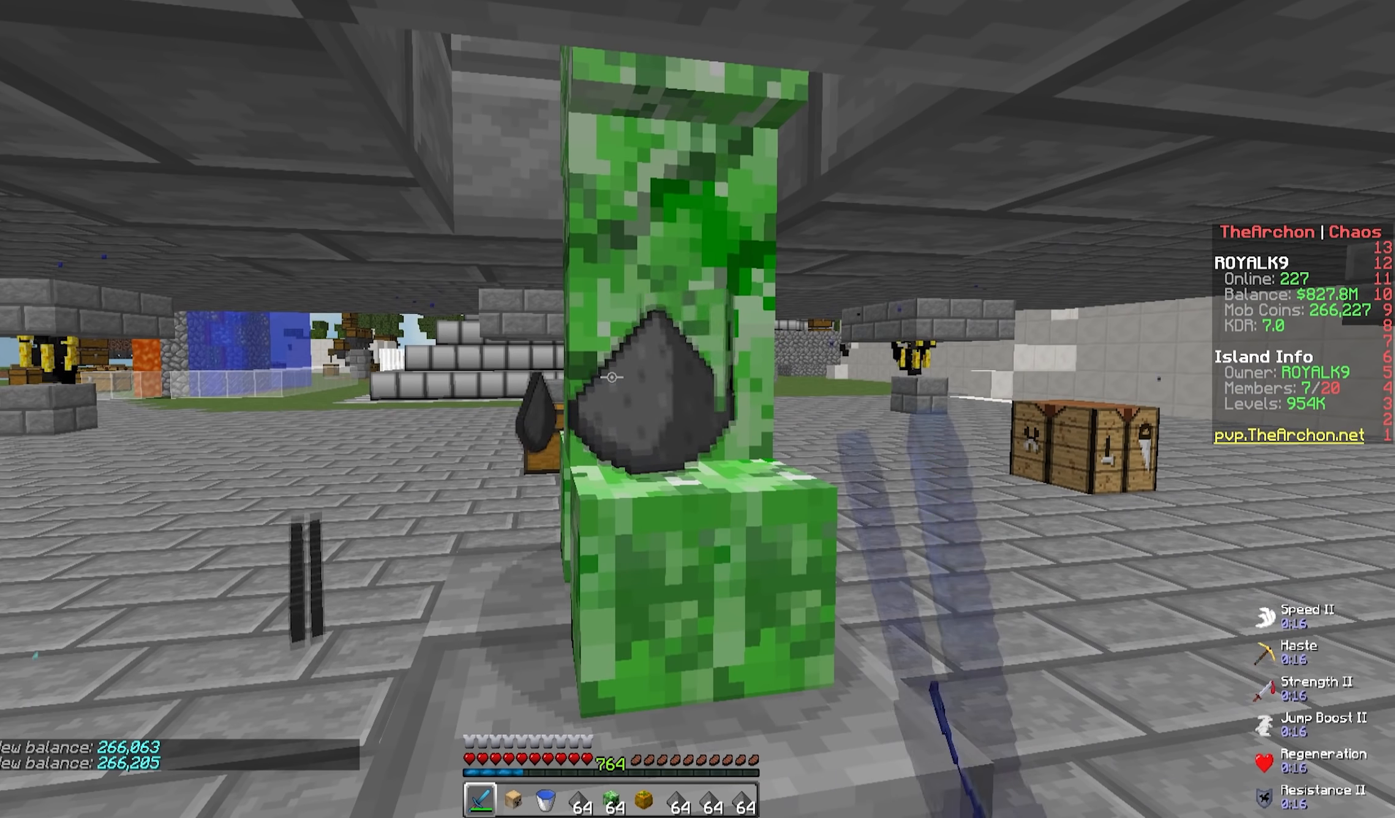
{"keys": [], "mouse": ["left"], "events": []}
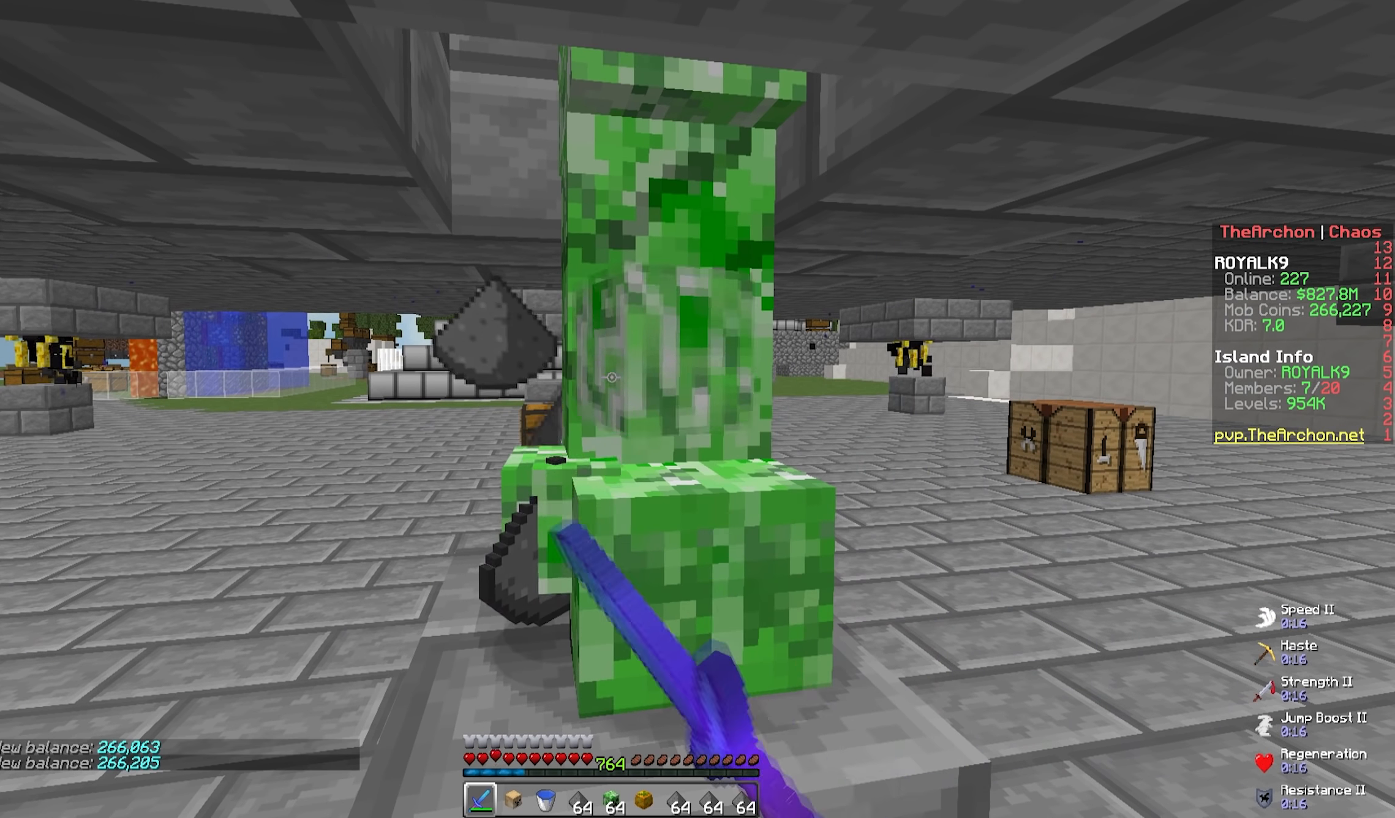
{"keys": [], "mouse": ["left"], "events": []}
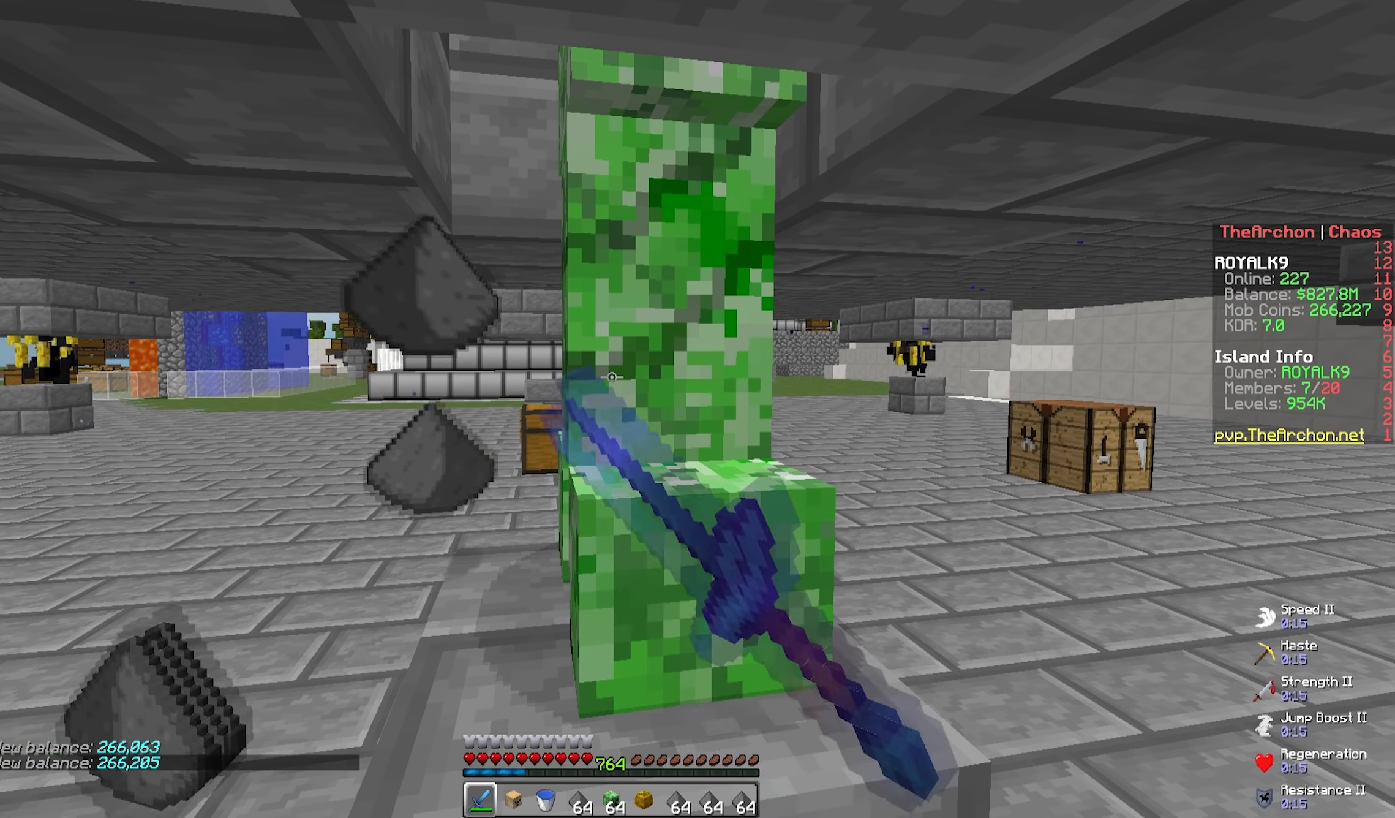
{"keys": [], "mouse": ["left"], "events": []}
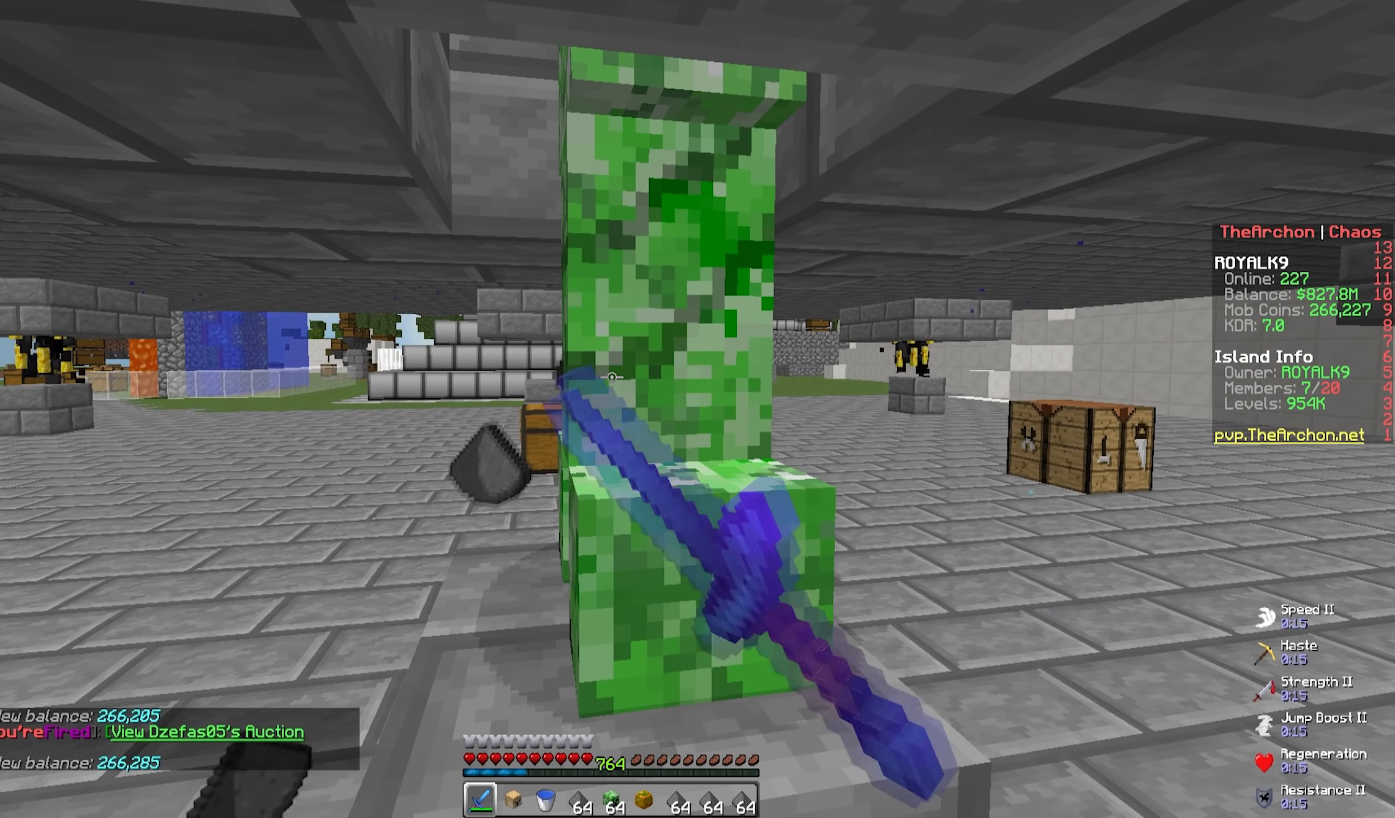
{"keys": [], "mouse": ["left"], "events": []}
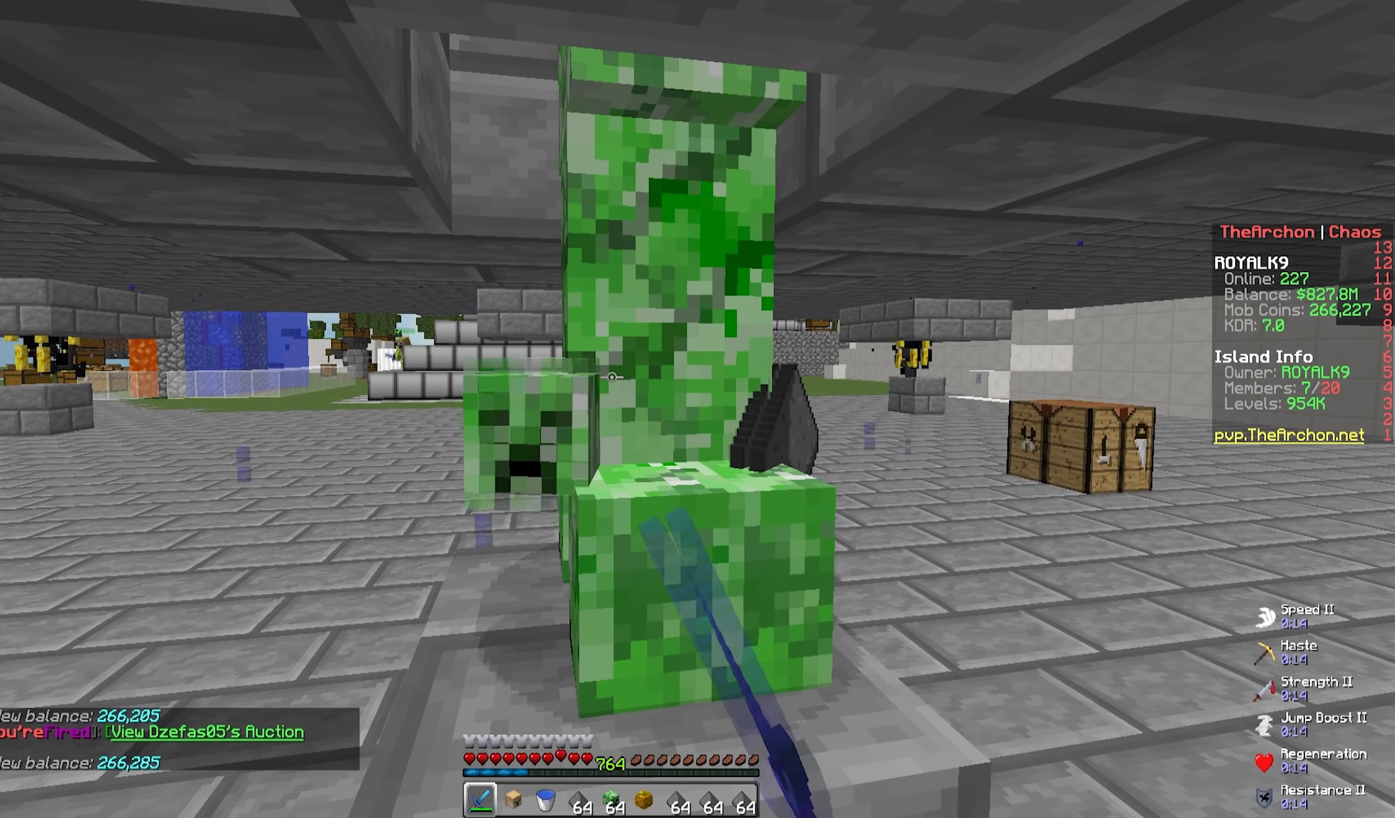
{"keys": [], "mouse": [], "events": [[284, "mouse_left", "up"], [350, "mouse_left", "down"], [484, "mouse_left", "up"]]}
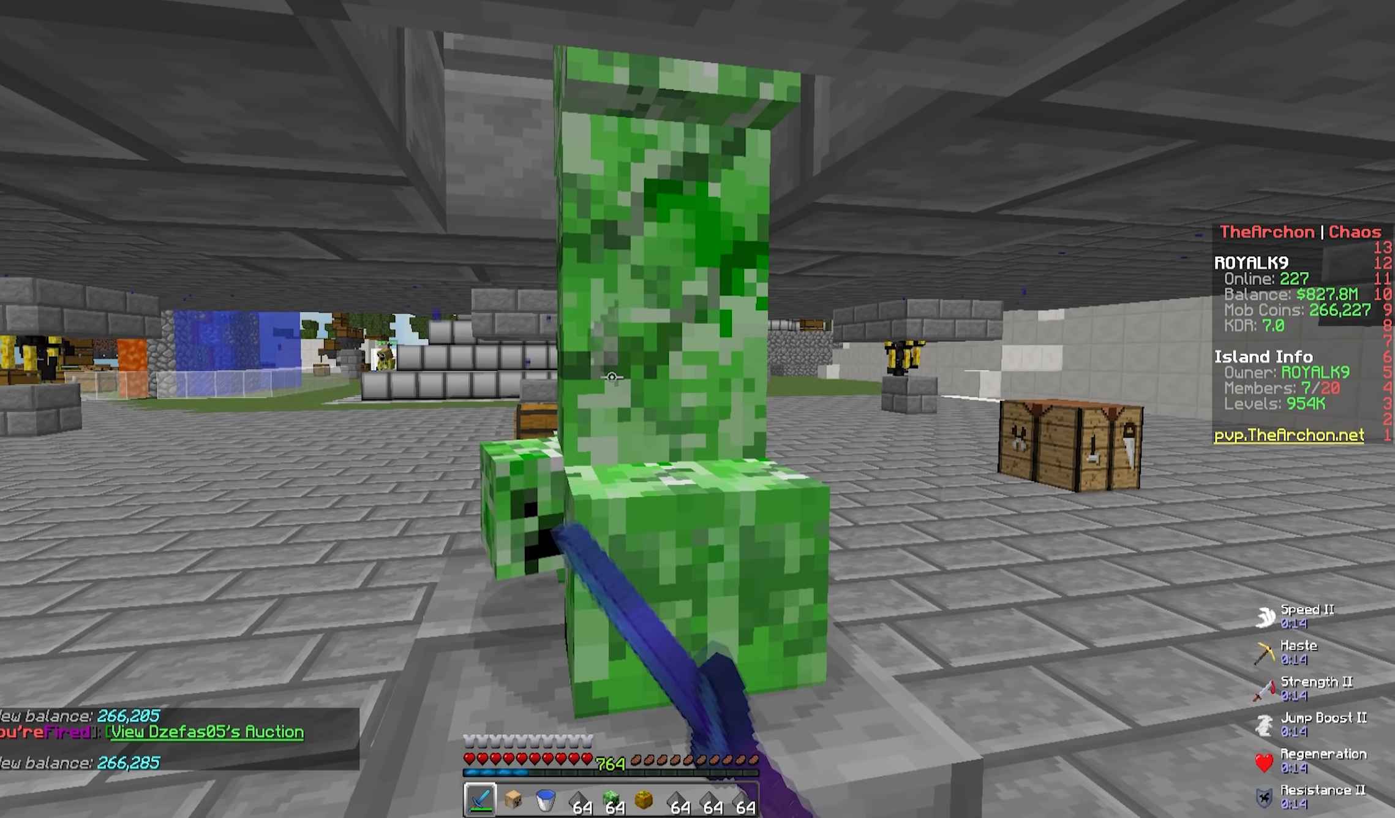
{"keys": [], "mouse": ["left"], "events": [[34, "mouse_left", "down"]]}
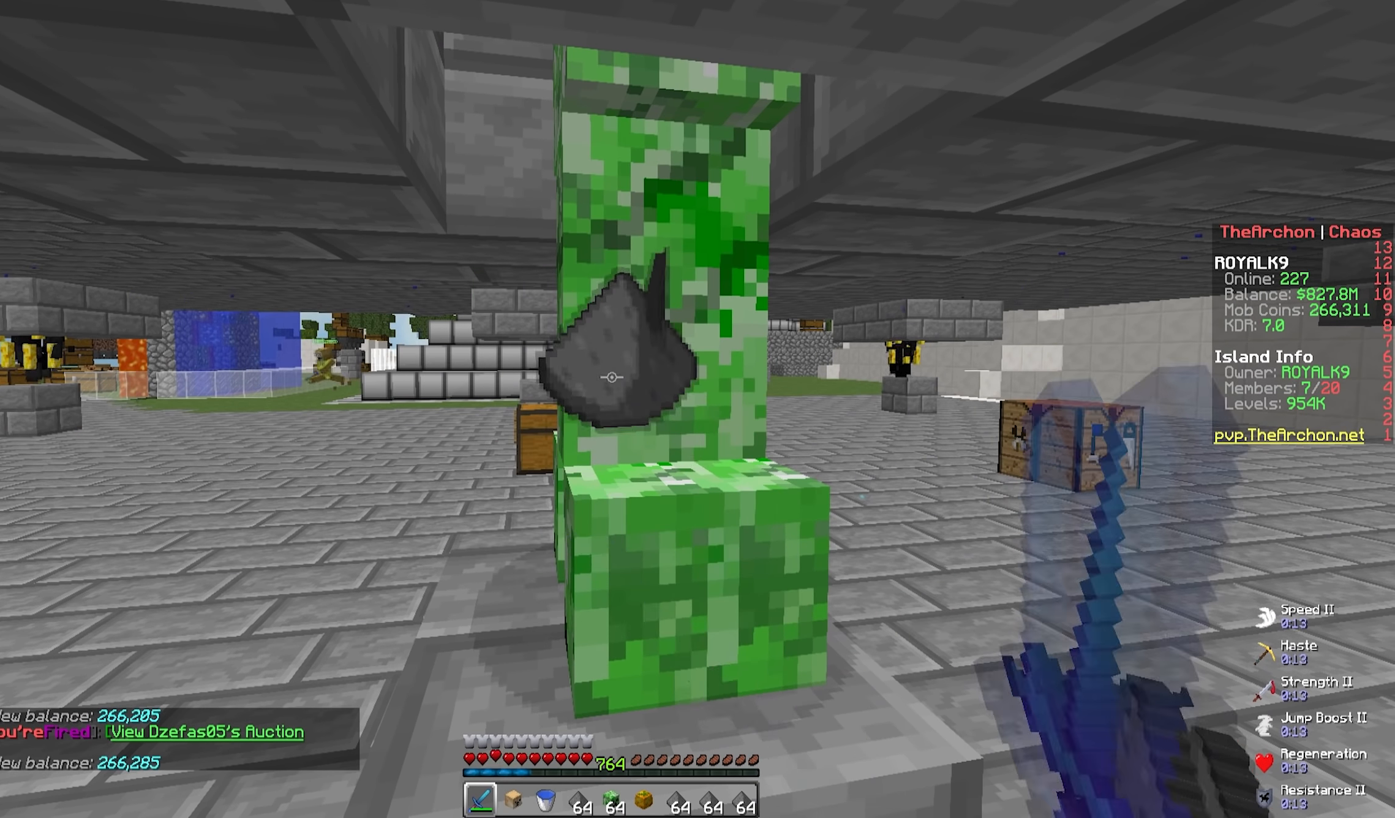
{"keys": [], "mouse": ["left"], "events": []}
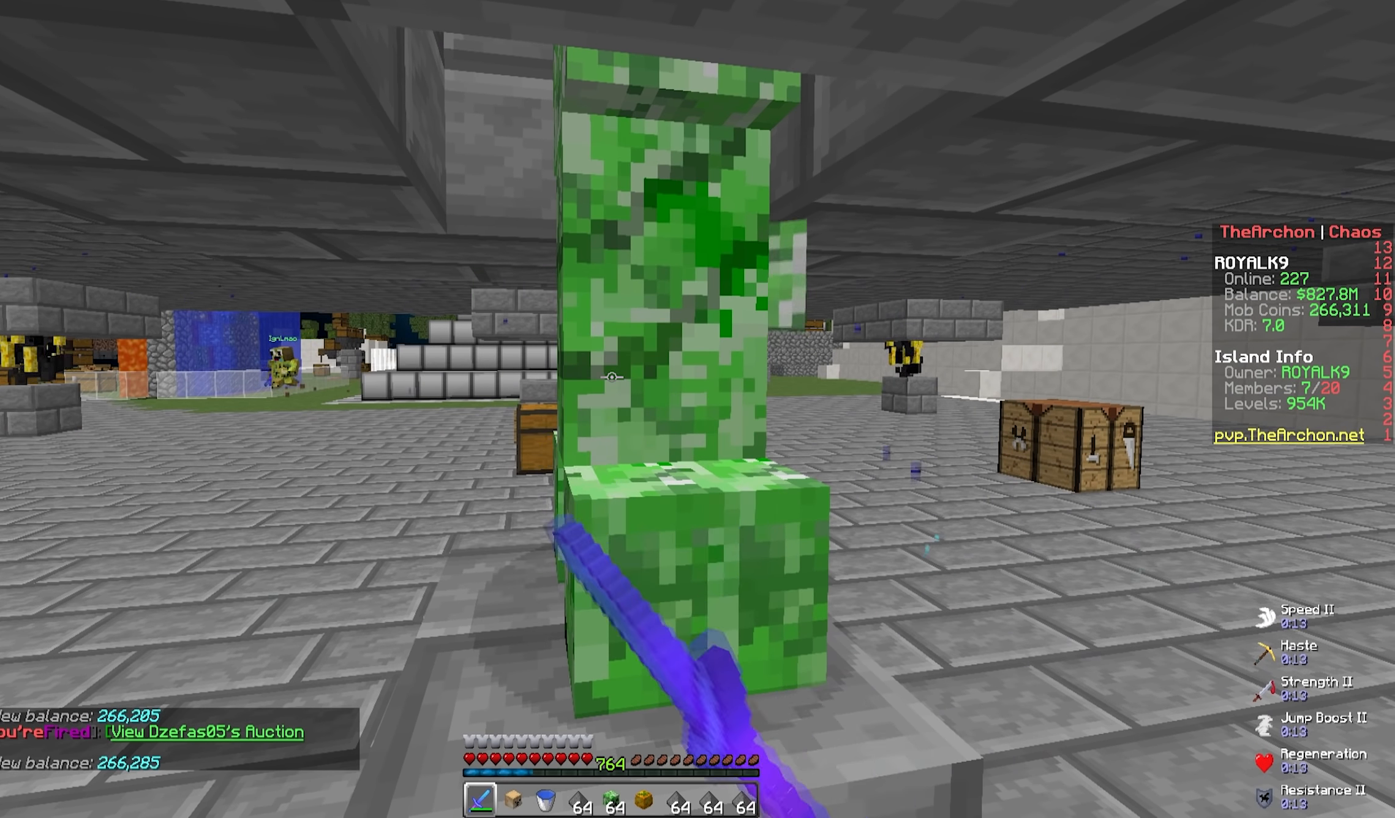
{"keys": [], "mouse": ["left"], "events": []}
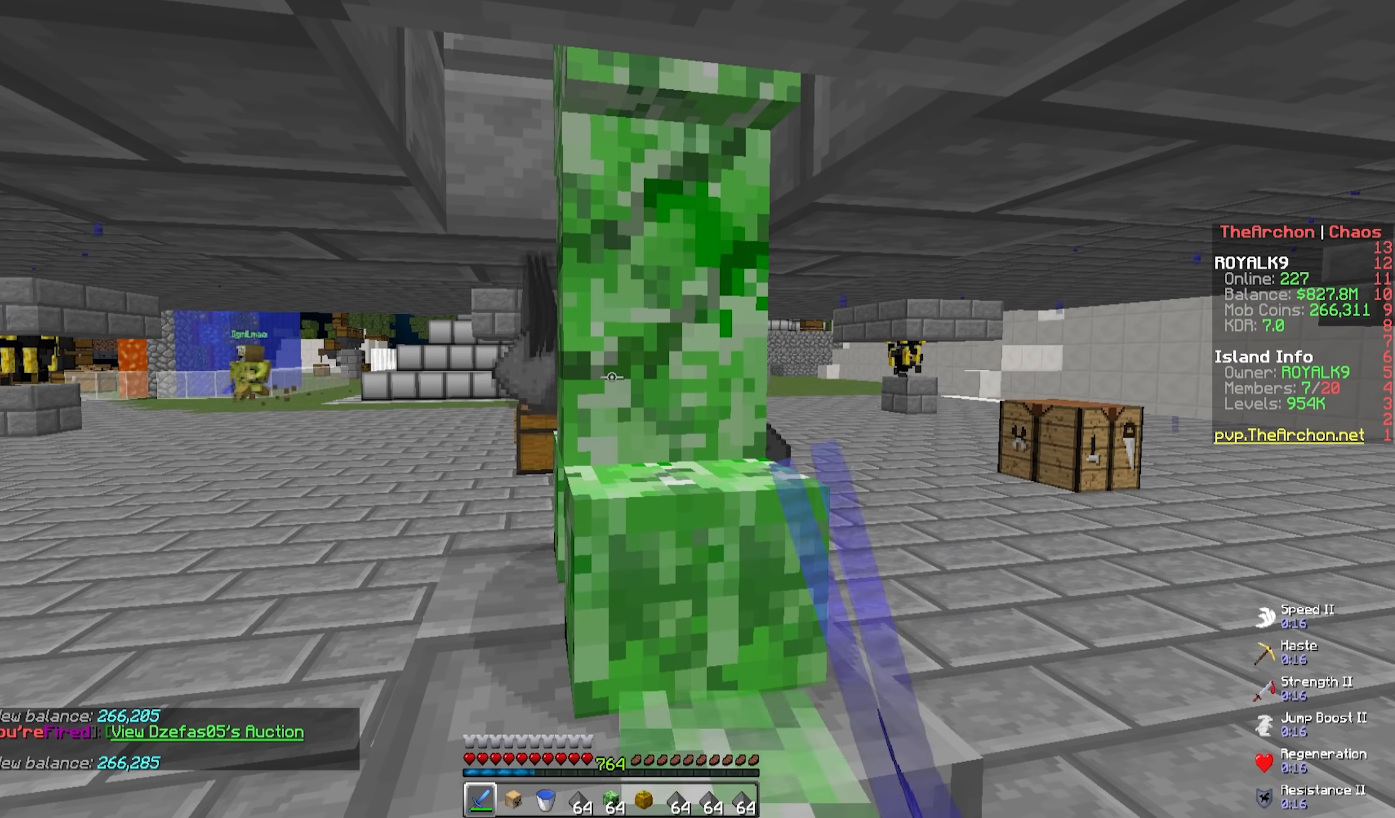
{"keys": [], "mouse": ["left"], "events": []}
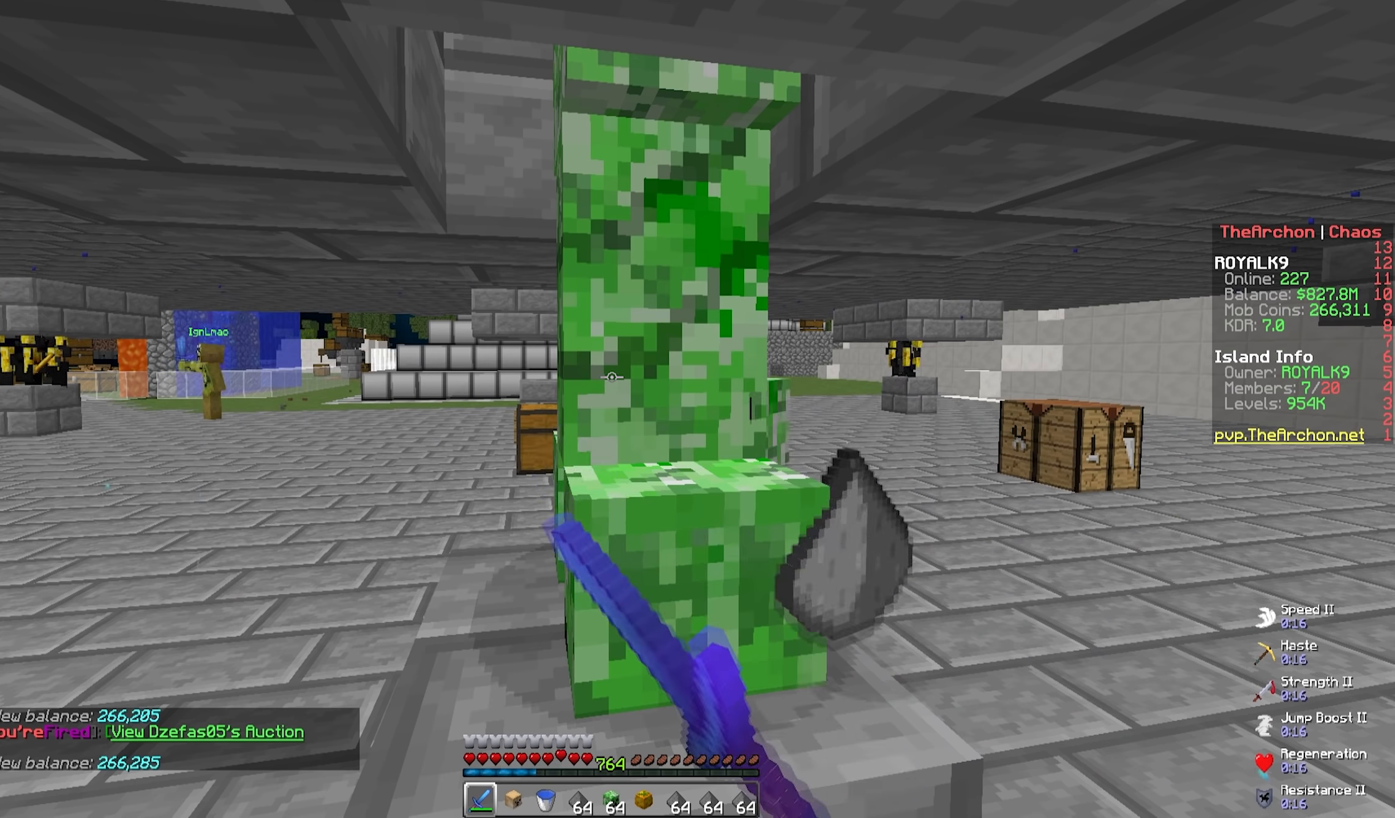
{"keys": [], "mouse": ["left"], "events": []}
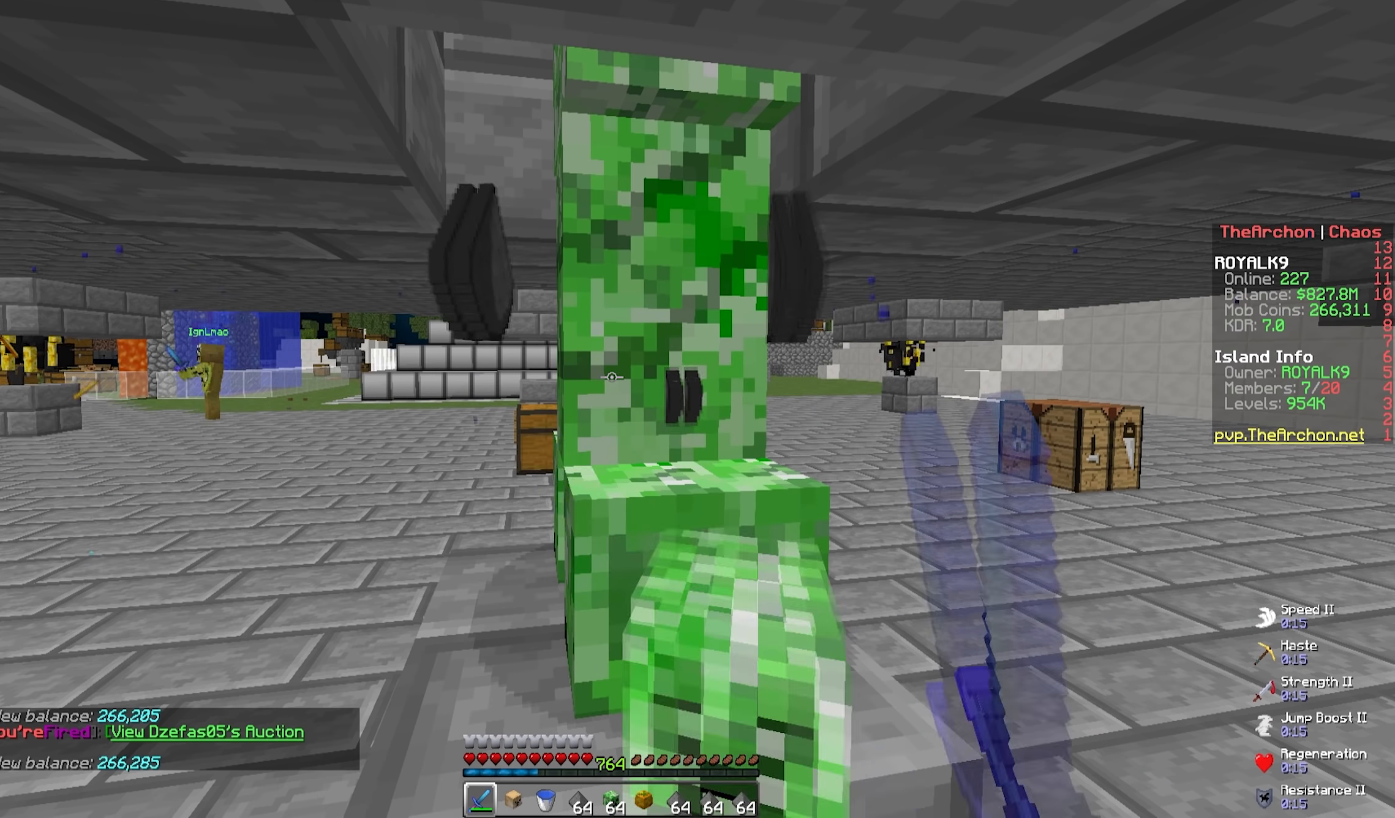
{"keys": [], "mouse": ["left"], "events": []}
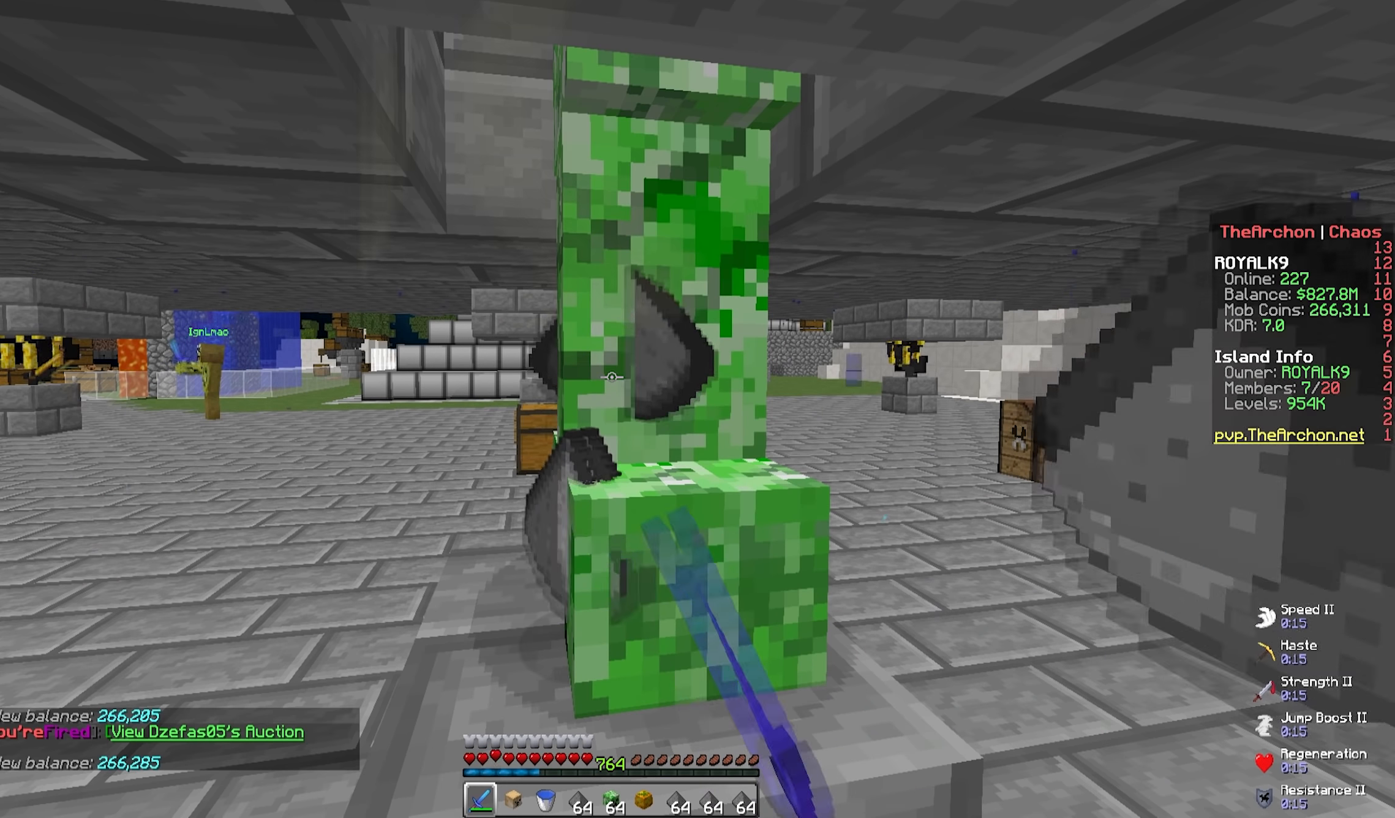
{"keys": [], "mouse": ["left"], "events": []}
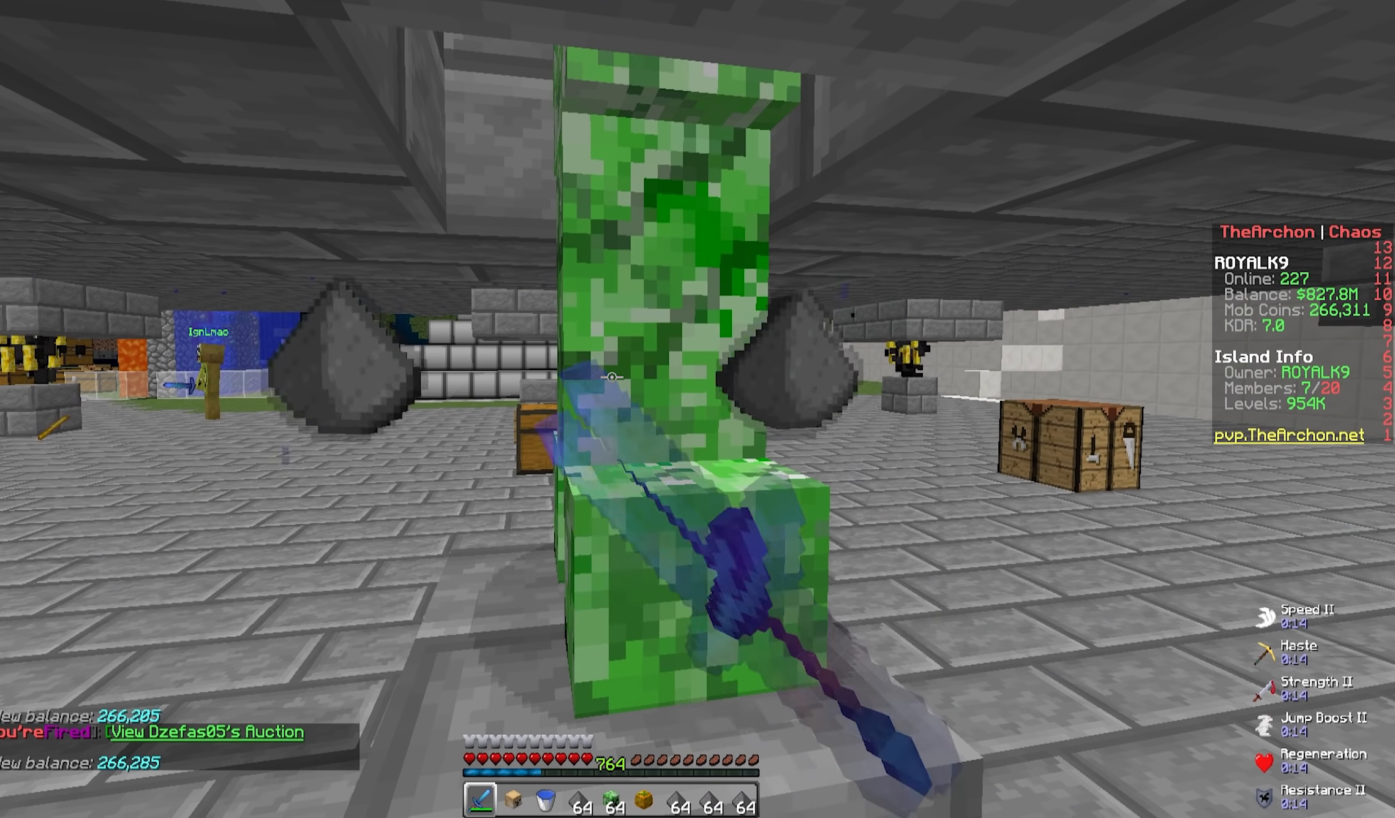
{"keys": [], "mouse": ["left"], "events": []}
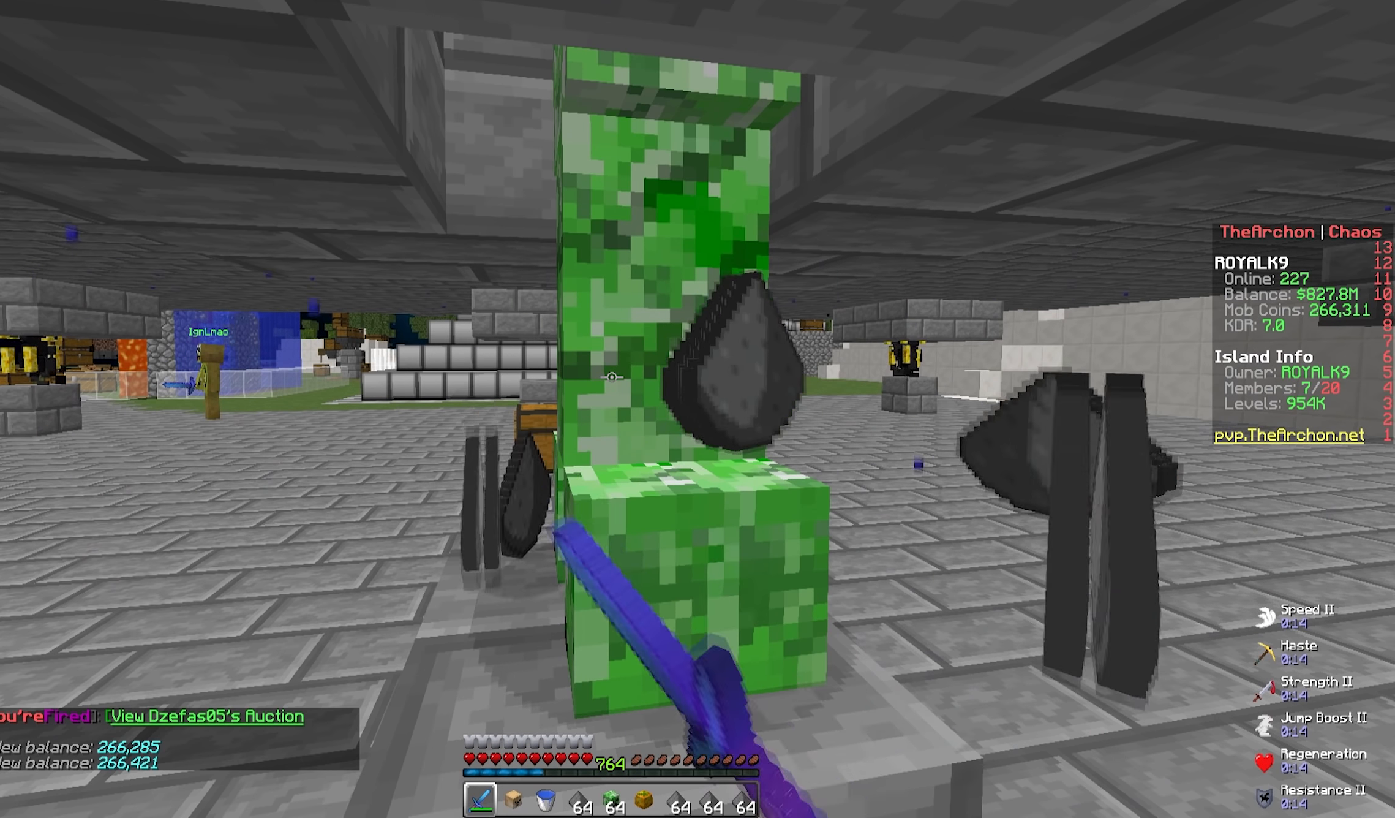
{"keys": [], "mouse": ["left"], "events": []}
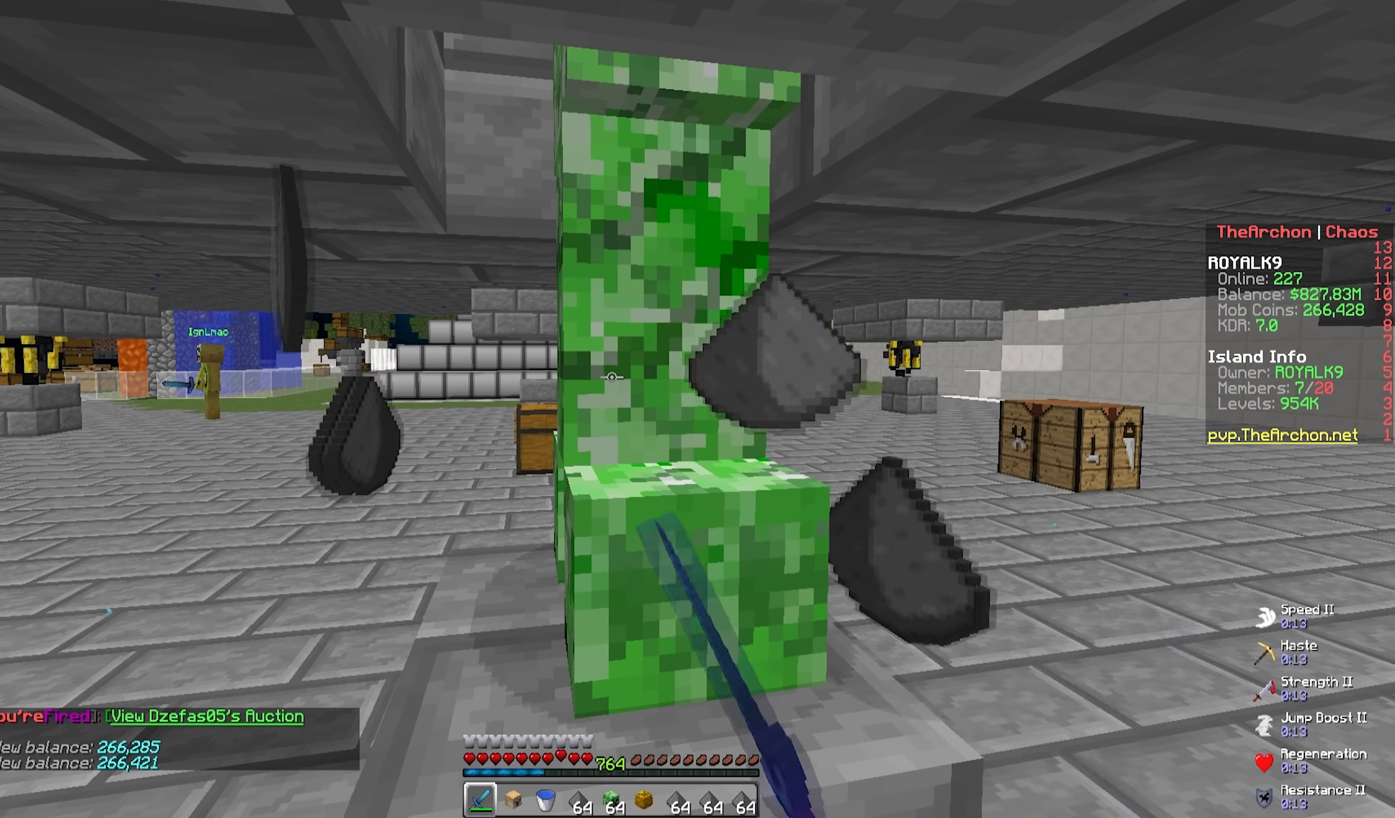
{"keys": [], "mouse": ["left"], "events": []}
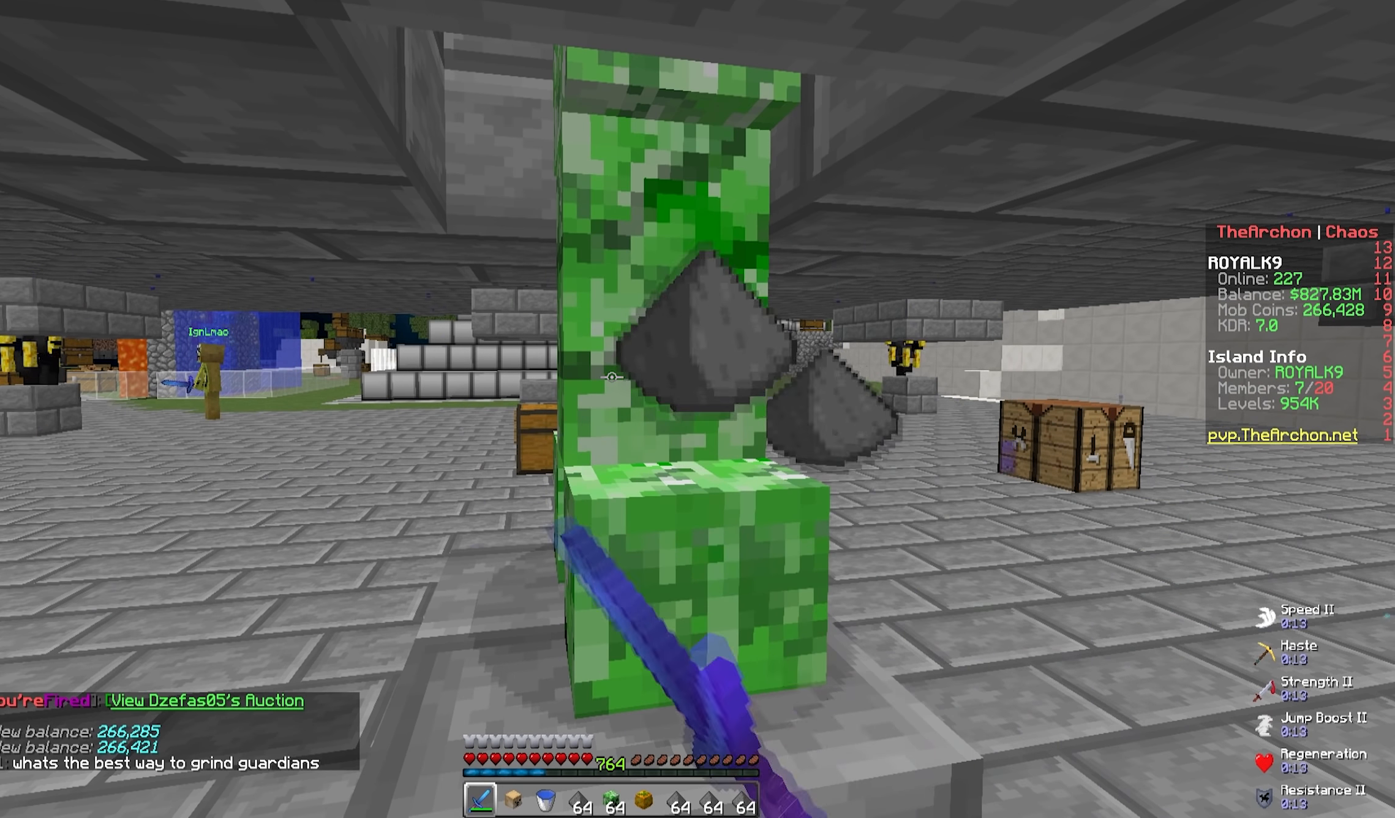
{"keys": [], "mouse": ["left"], "events": []}
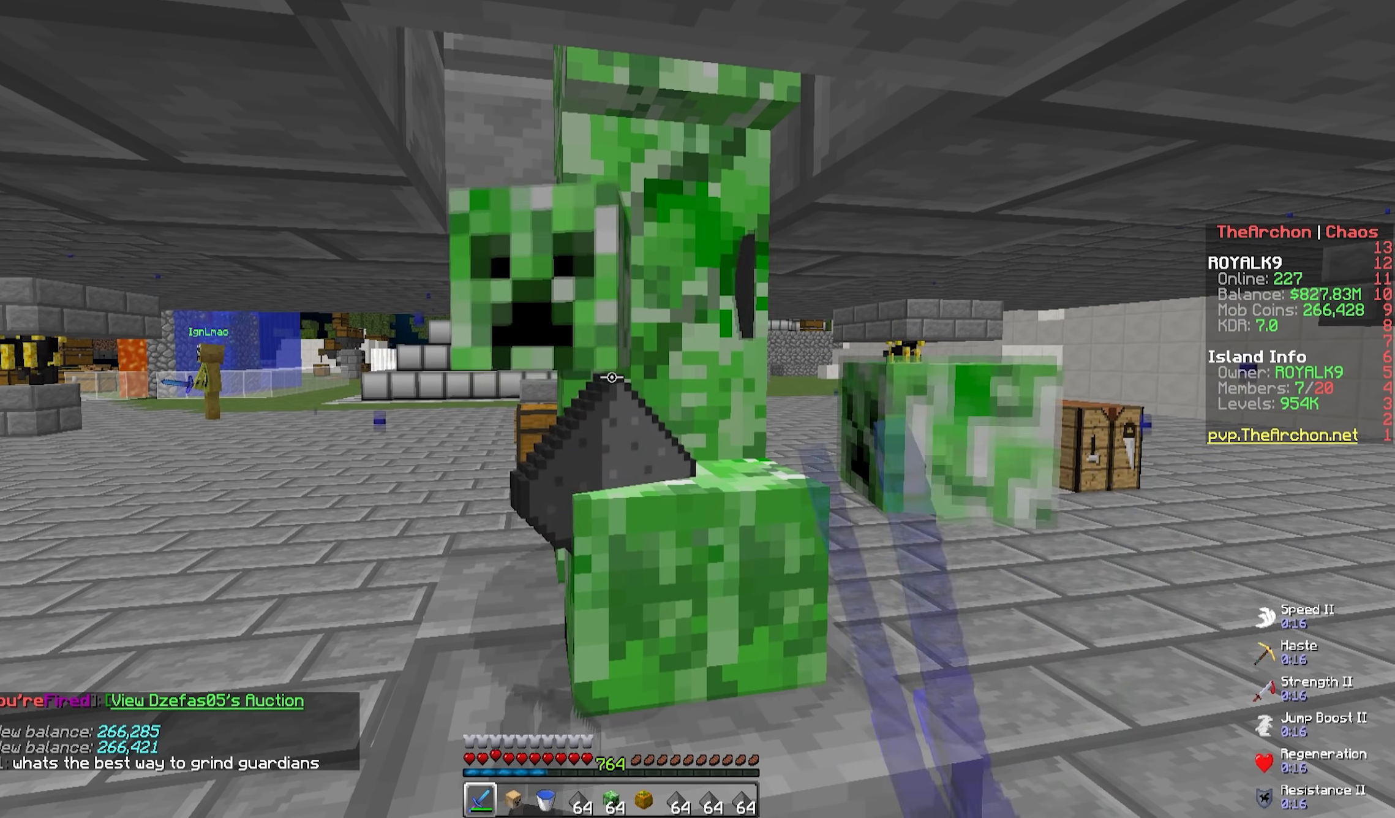
{"keys": [], "mouse": ["left"], "events": []}
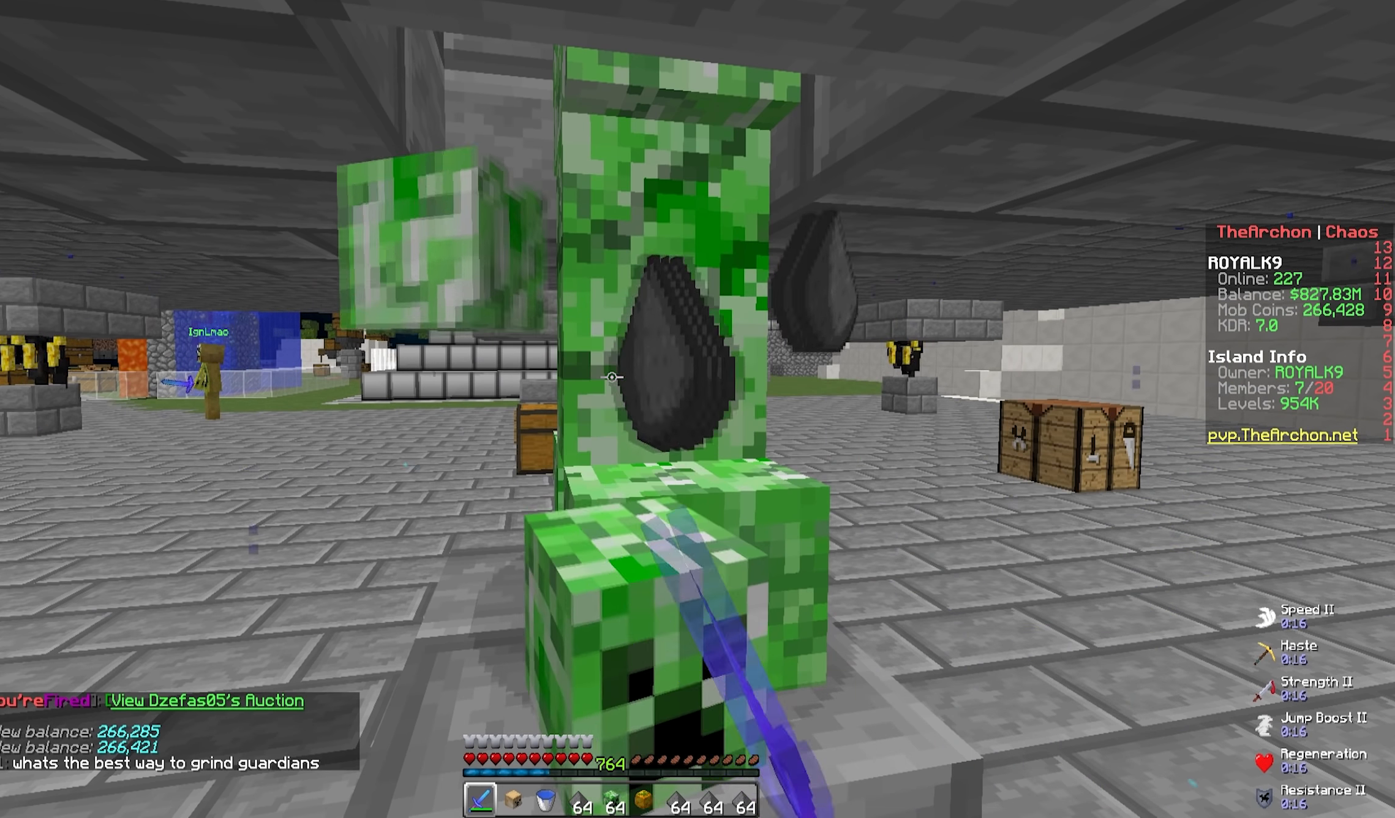
{"keys": [], "mouse": ["left"], "events": [[267, "mouse_left", "up"], [334, "mouse_left", "down"]]}
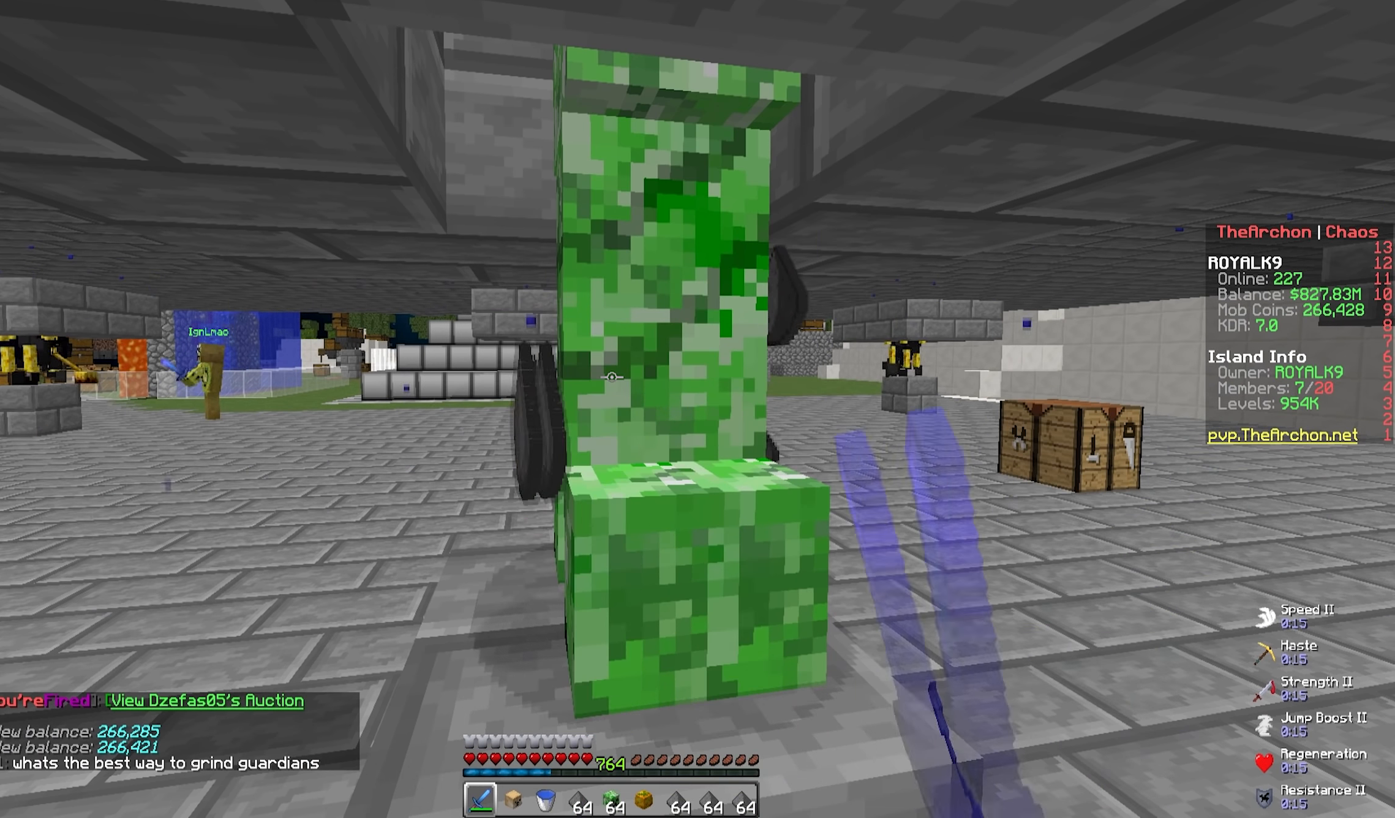
{"keys": [], "mouse": ["left"], "events": []}
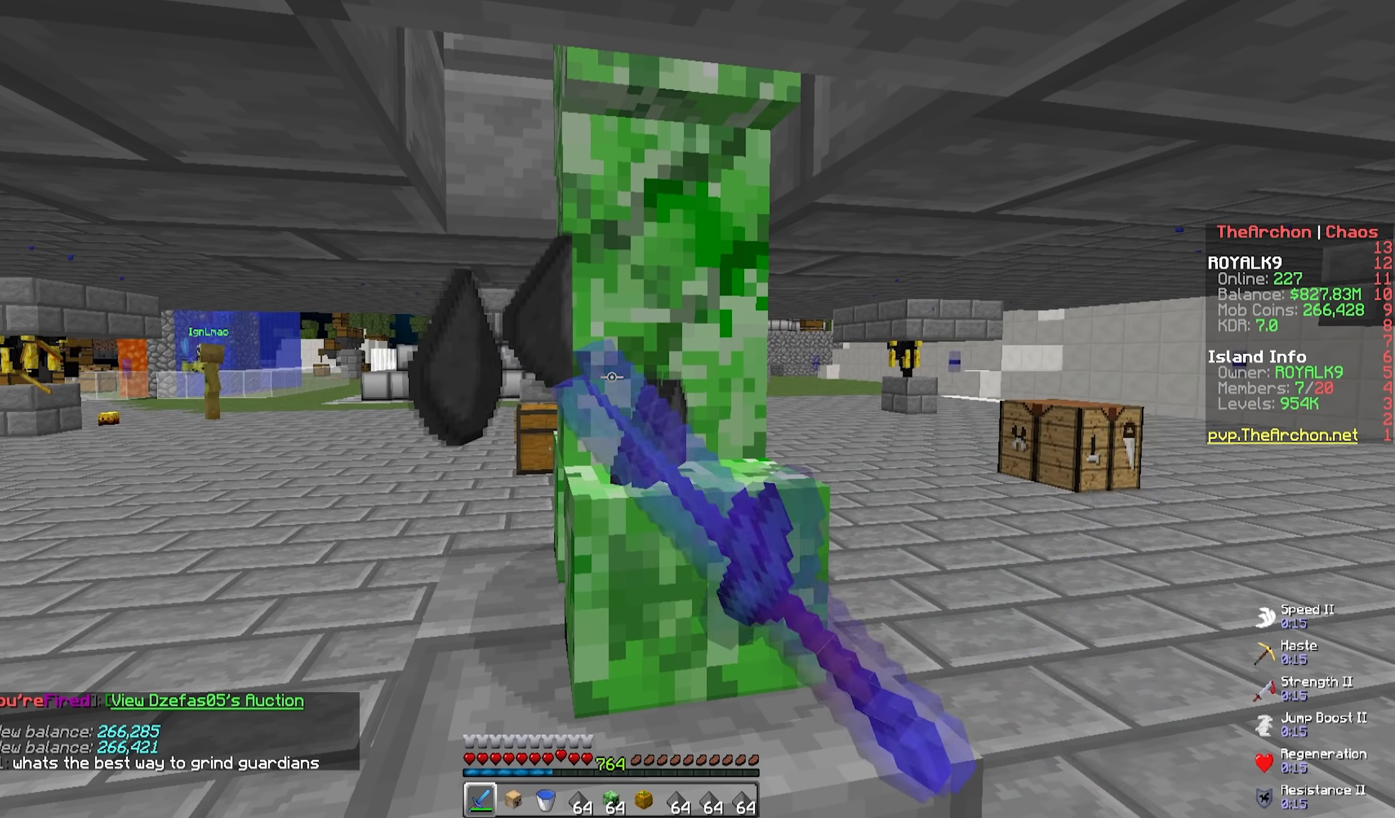
{"keys": [], "mouse": ["left"], "events": []}
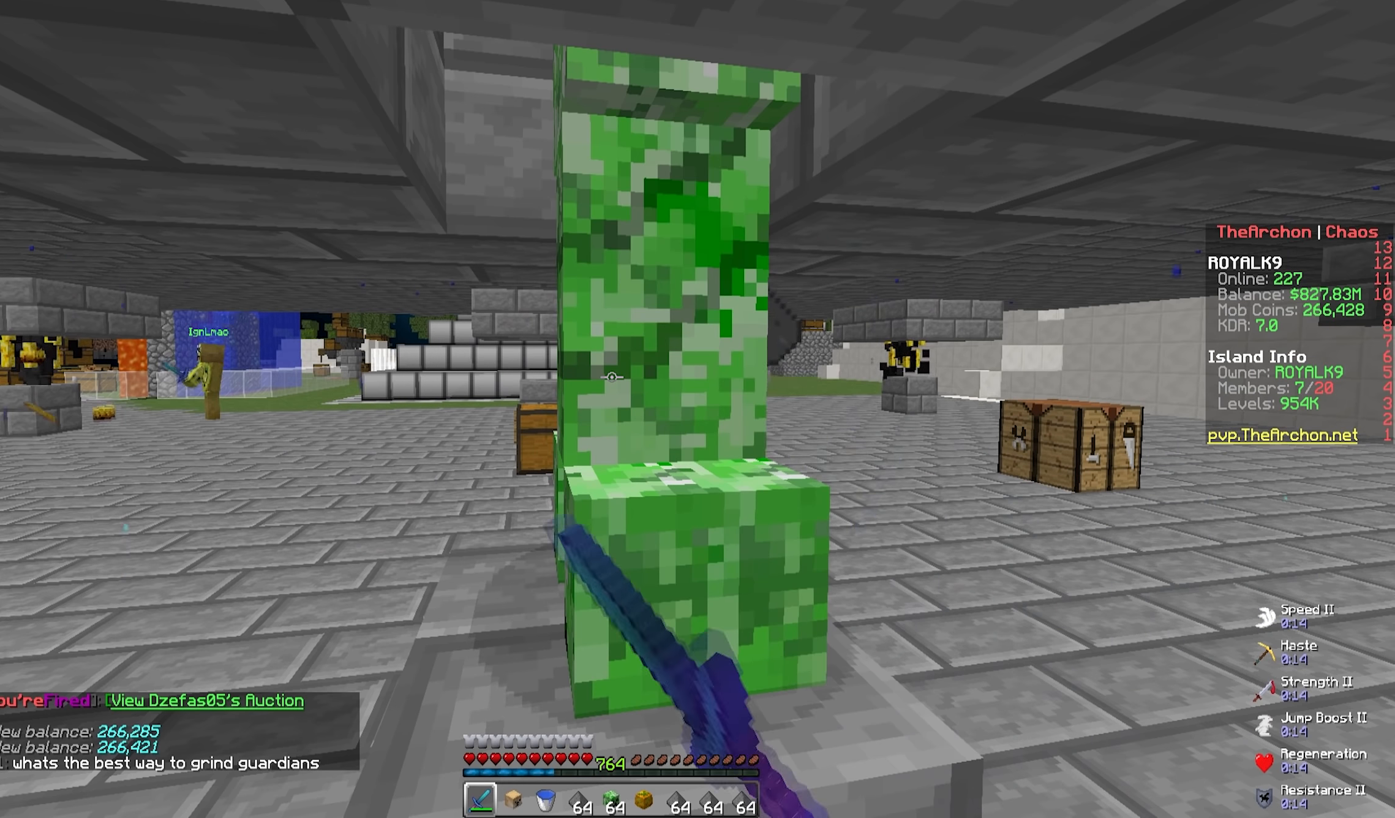
{"keys": [], "mouse": ["left"], "events": []}
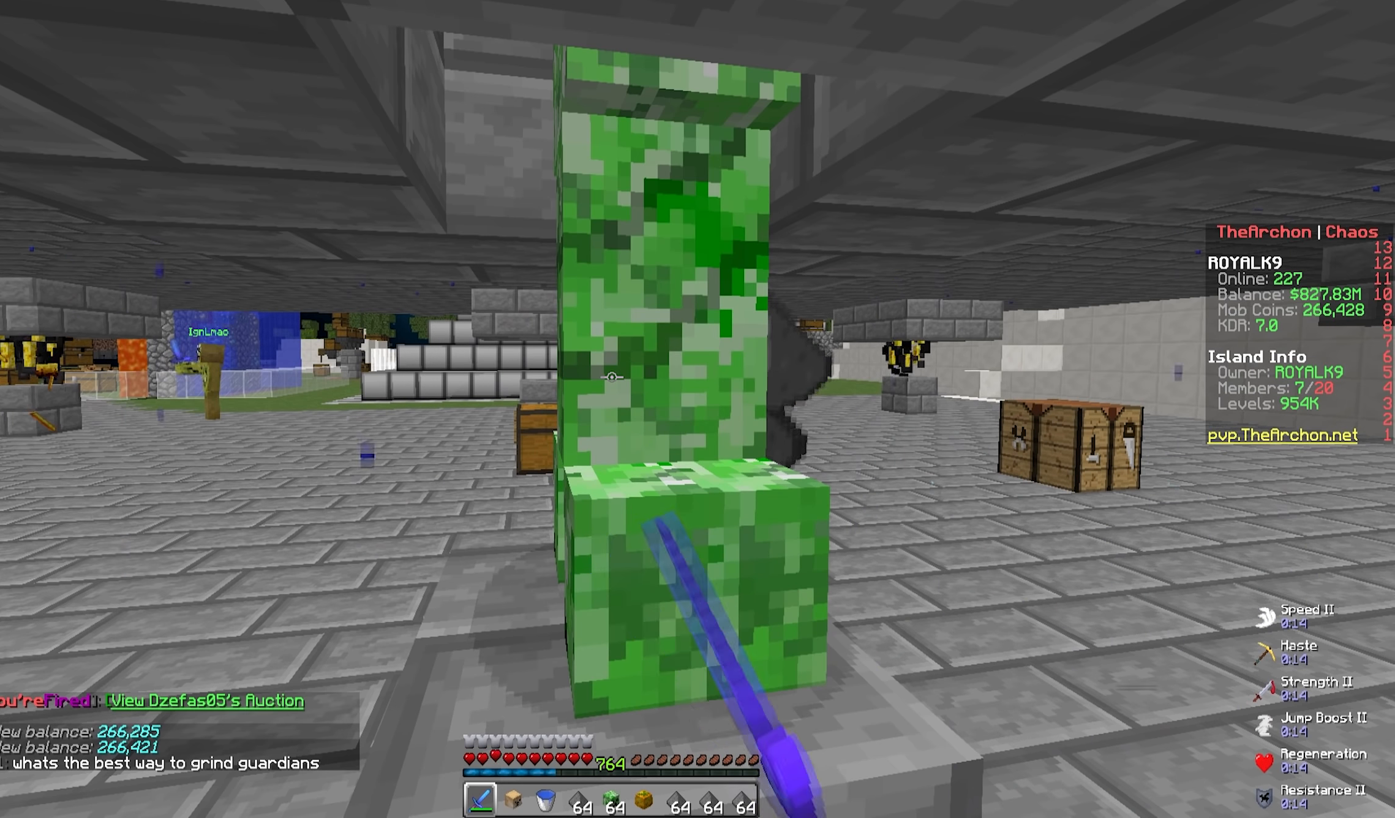
{"keys": [], "mouse": ["left"], "events": []}
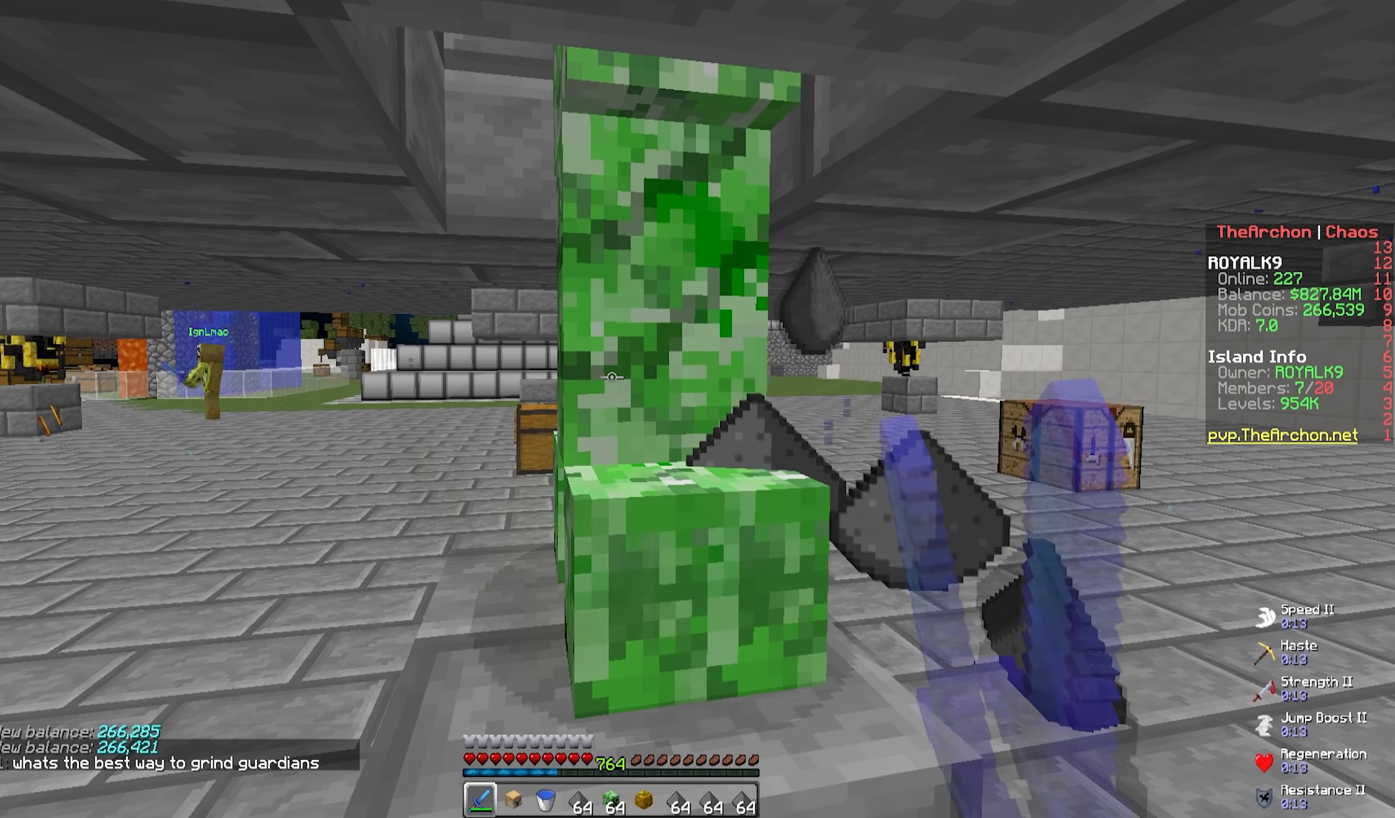
{"keys": [], "mouse": ["left"], "events": []}
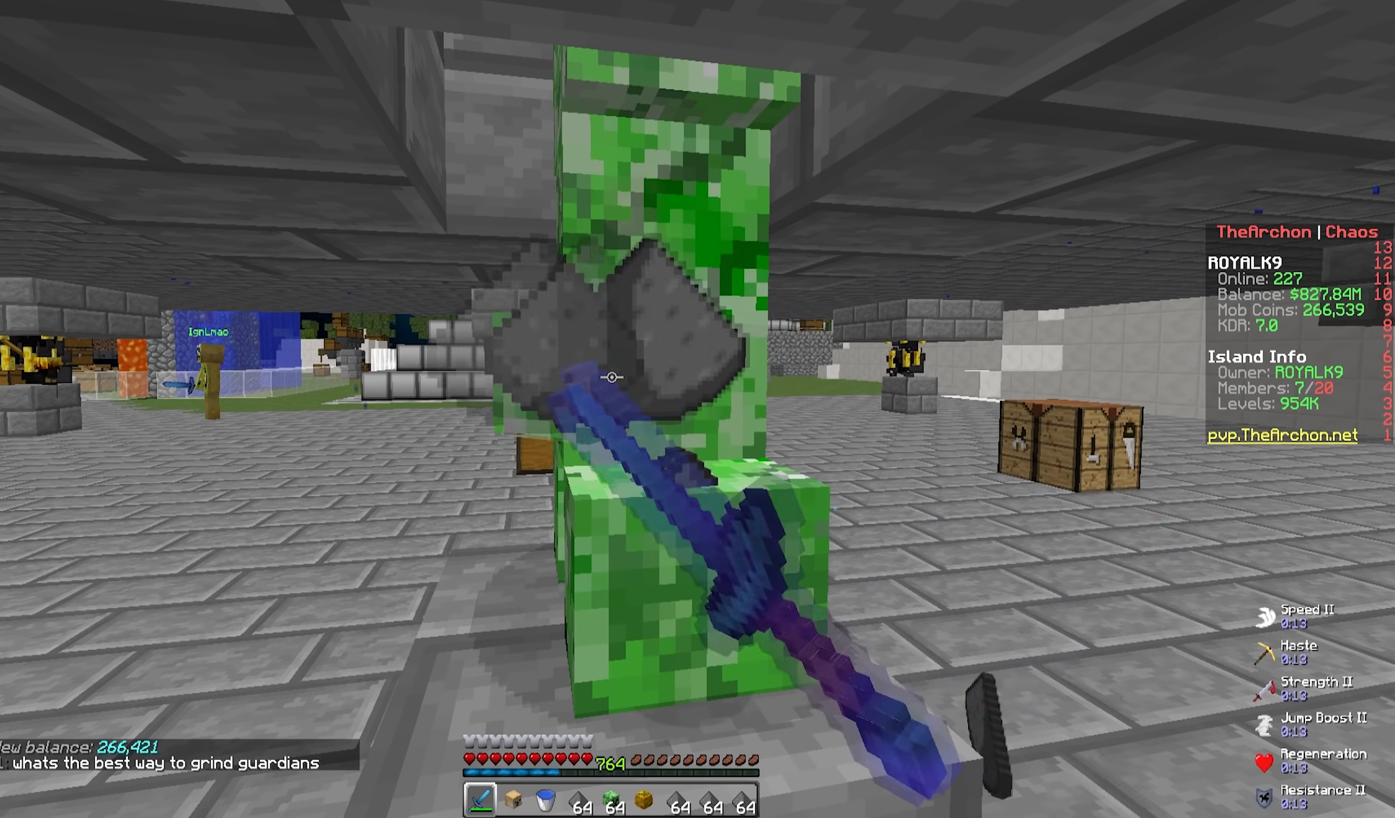
{"keys": [], "mouse": ["left"], "events": []}
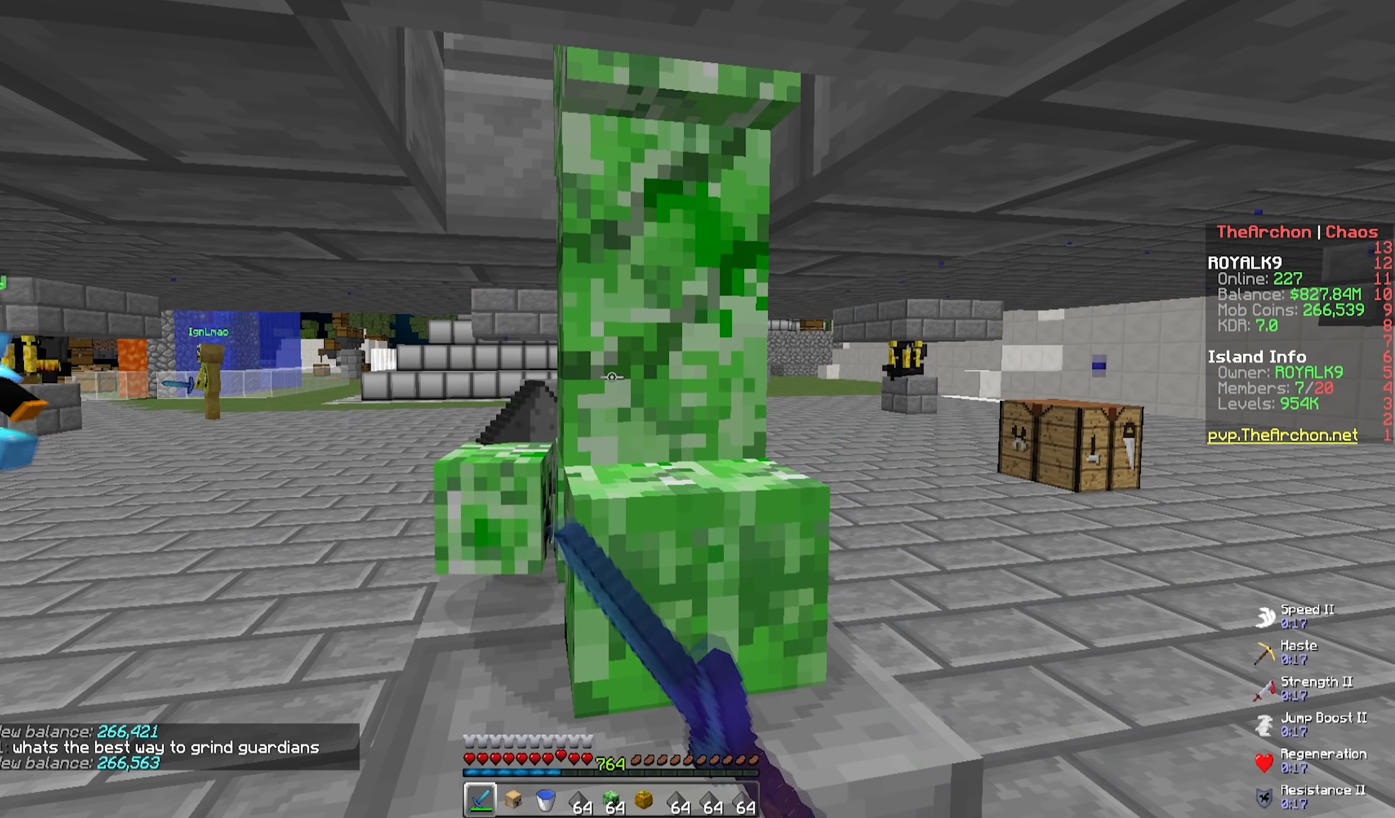
{"keys": [], "mouse": ["left"], "events": []}